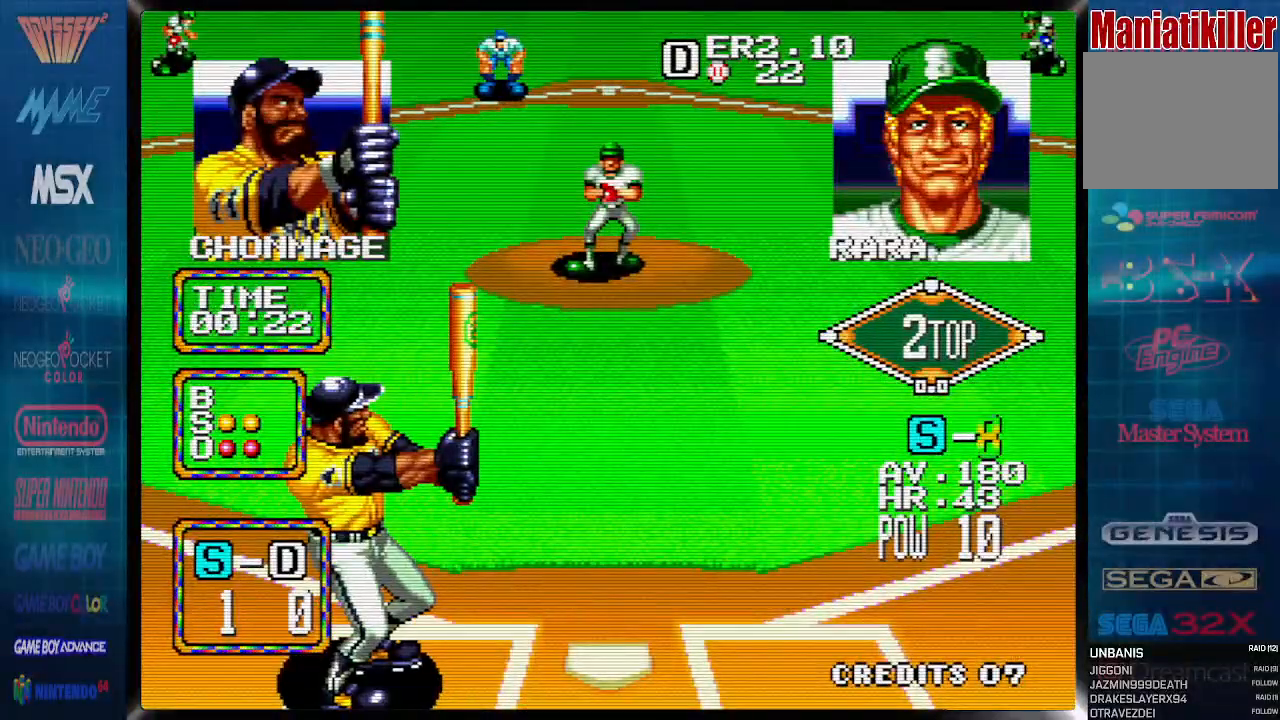
Gameplay with a controller (PlayStation layout); each line is a JSON object with the inputs held at the frame after it. "events" lists button and stick changes between this image and that frame as [ms after this image, input, new state], when the widget could be followed in between. Not read: left_stick right_stick.
{"buttons": [], "events": [[50, "DPAD_RIGHT", "down"], [133, "DPAD_RIGHT", "up"], [350, "DPAD_LEFT", "down"], [467, "DPAD_LEFT", "up"]]}
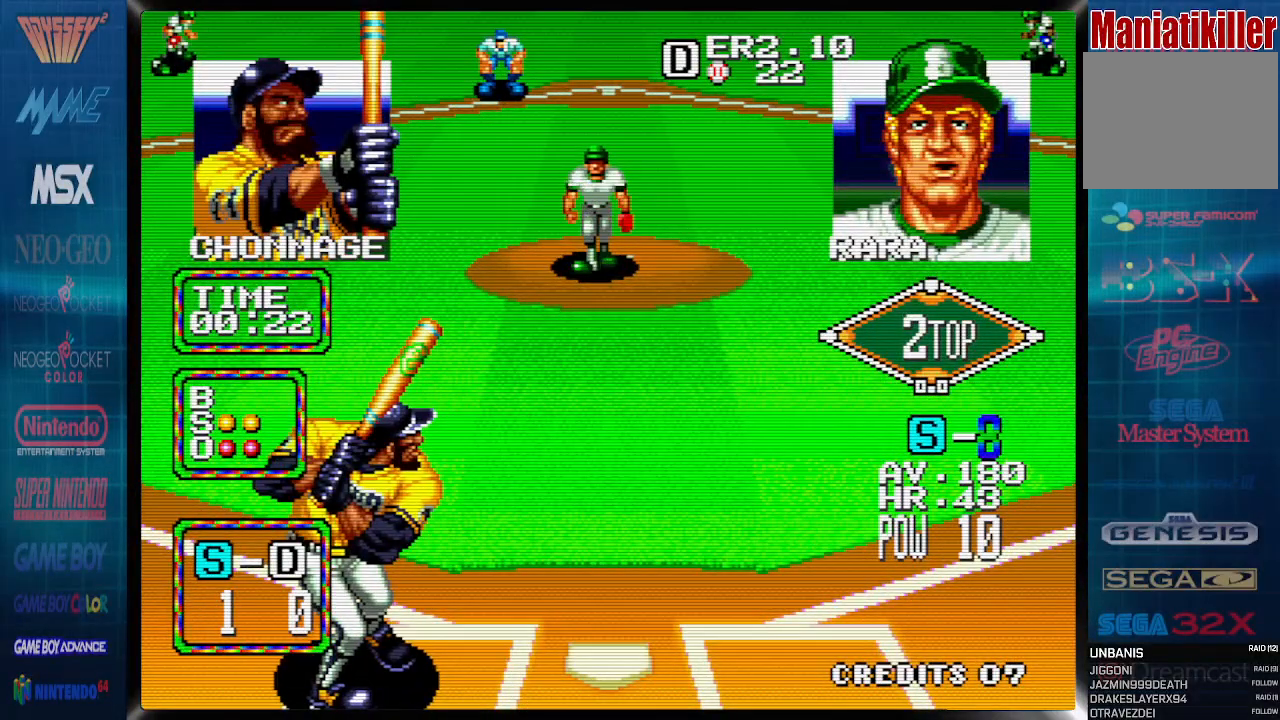
{"buttons": ["DPAD_LEFT"], "events": [[133, "DPAD_RIGHT", "down"], [200, "DPAD_RIGHT", "up"], [400, "DPAD_LEFT", "down"]]}
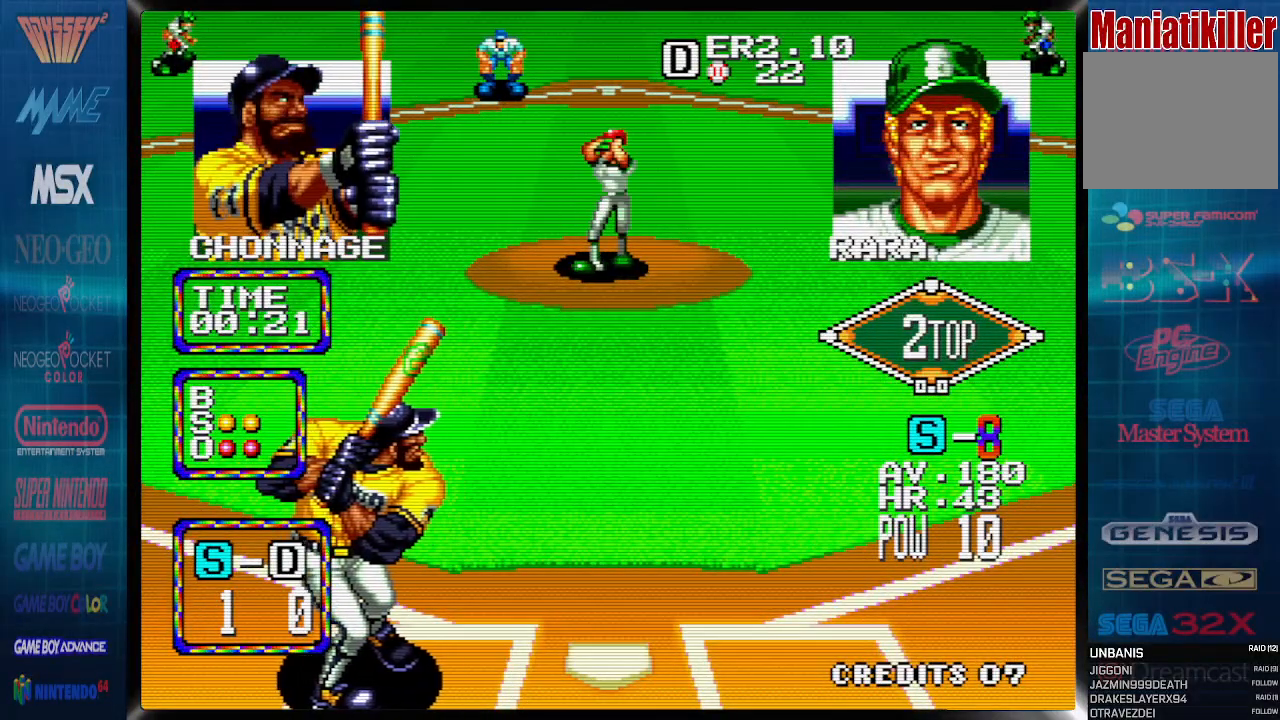
{"buttons": [], "events": [[117, "DPAD_LEFT", "up"], [200, "DPAD_RIGHT", "down"], [250, "DPAD_RIGHT", "up"]]}
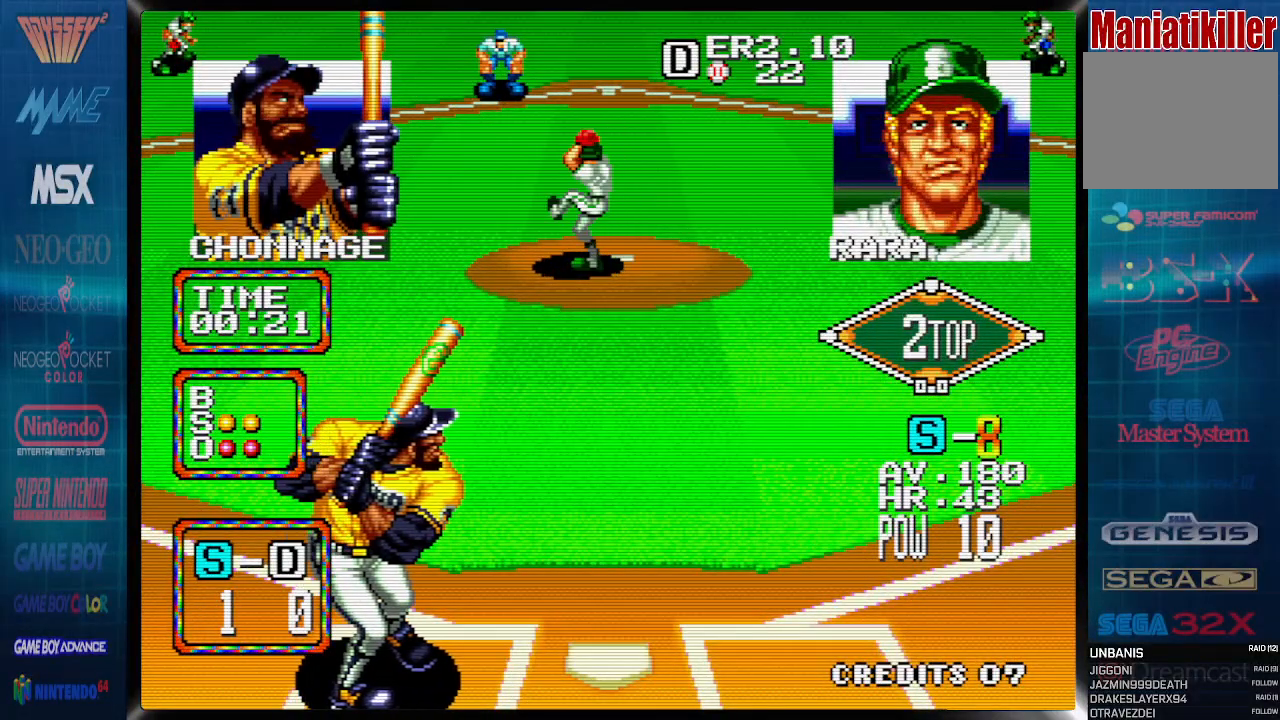
{"buttons": [], "events": []}
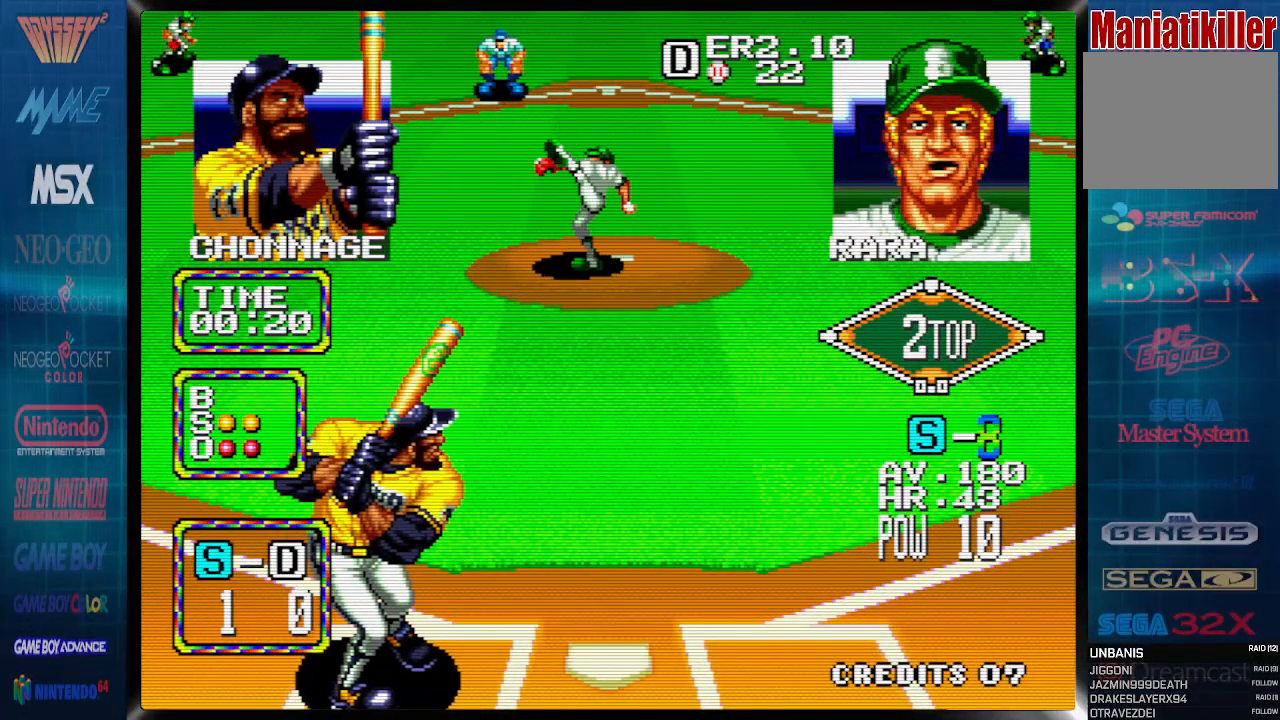
{"buttons": [], "events": []}
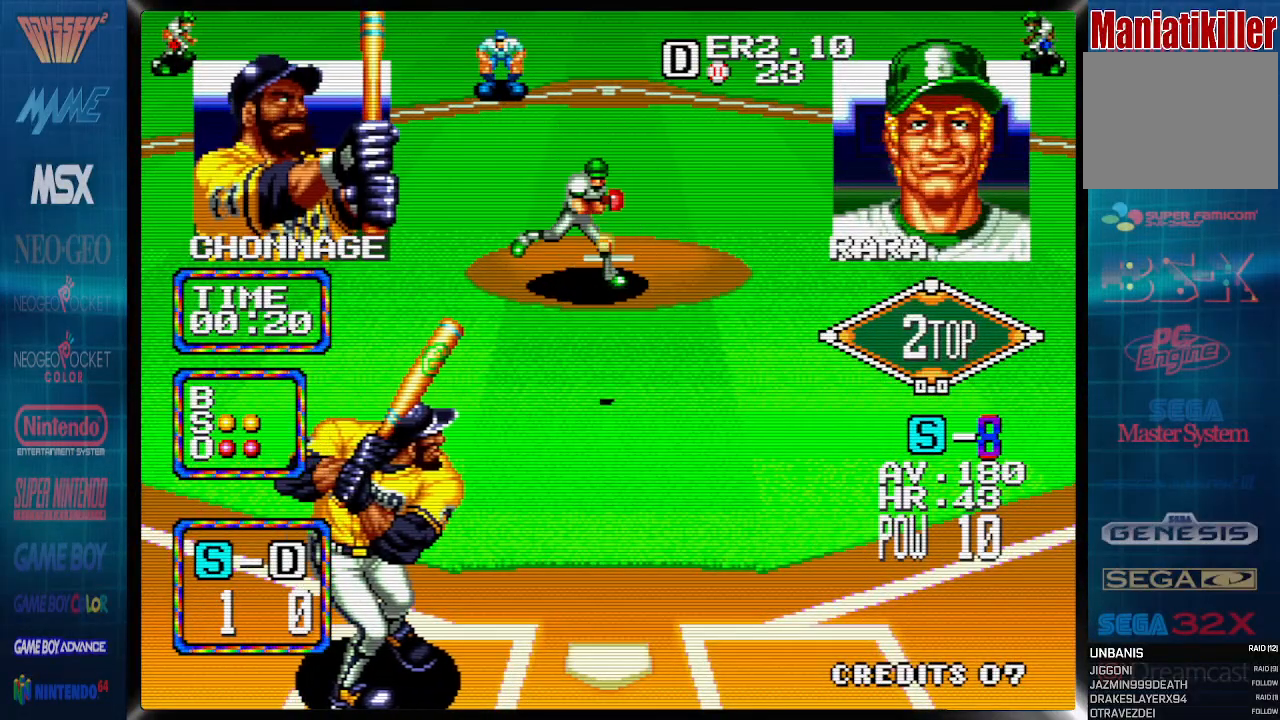
{"buttons": ["CROSS"], "events": [[117, "DPAD_RIGHT", "down"], [200, "CROSS", "down"], [383, "DPAD_RIGHT", "up"]]}
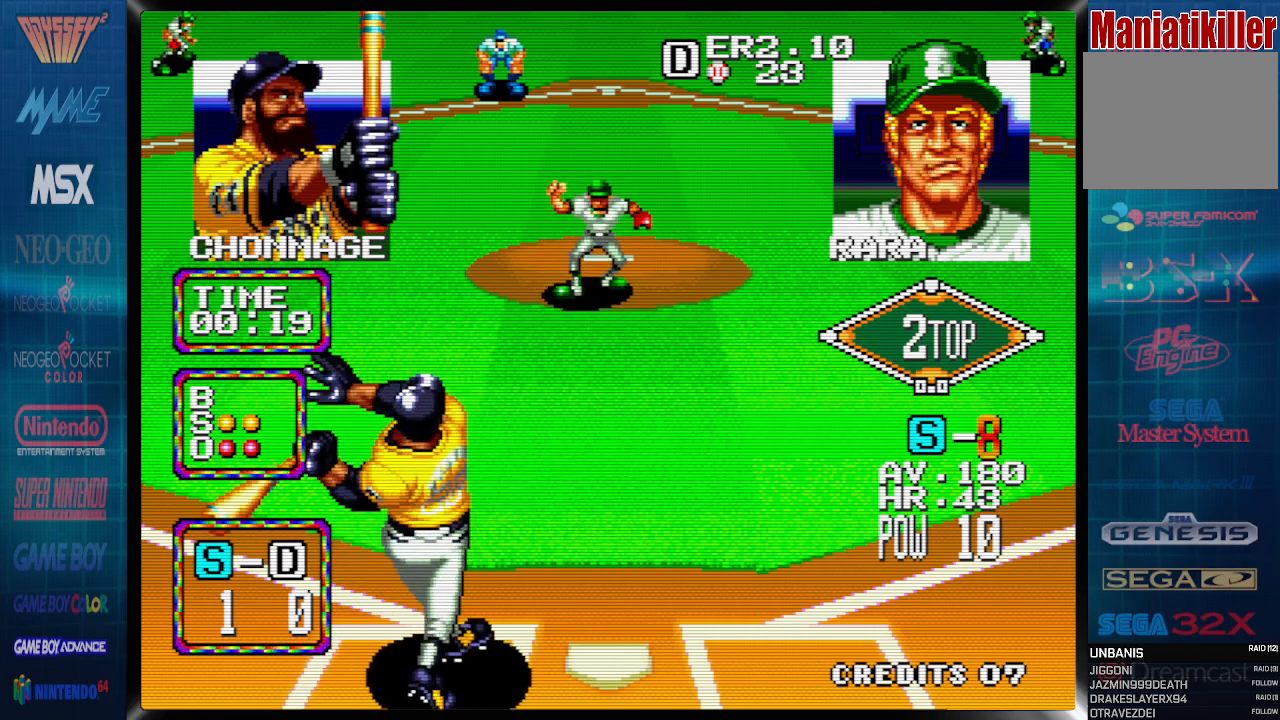
{"buttons": ["CROSS"], "events": []}
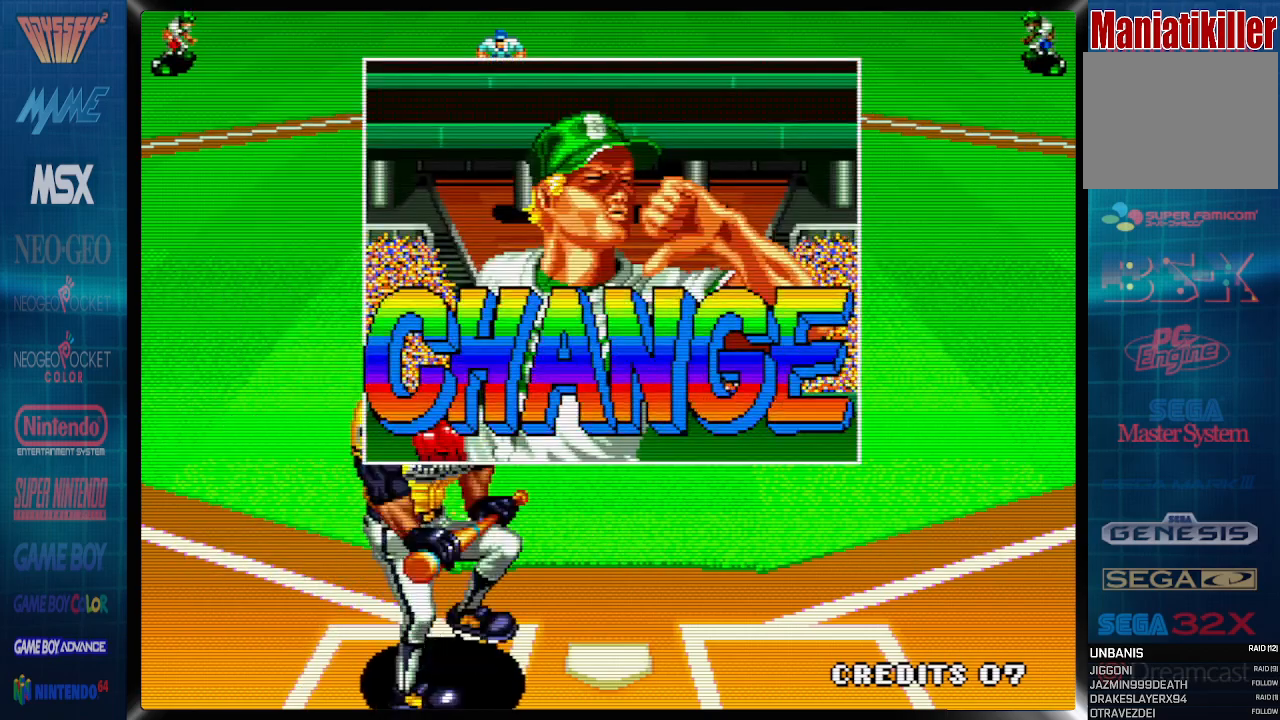
{"buttons": [], "events": [[167, "CROSS", "up"]]}
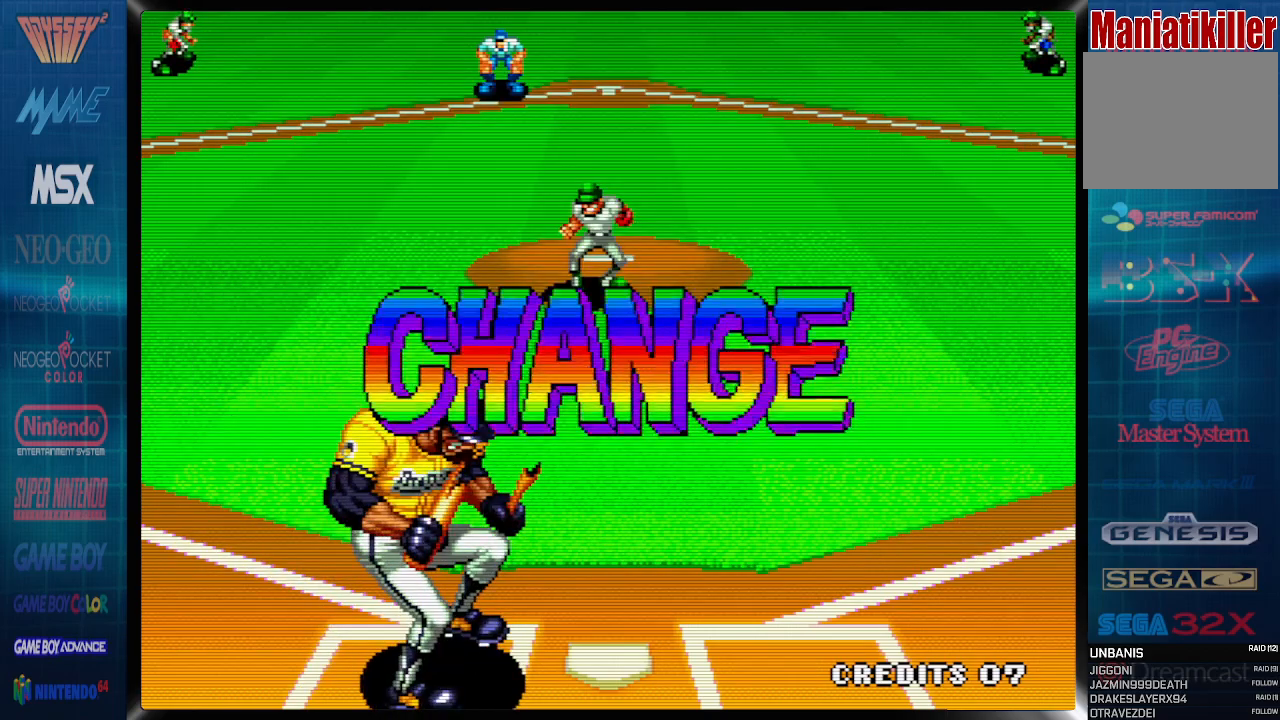
{"buttons": [], "events": []}
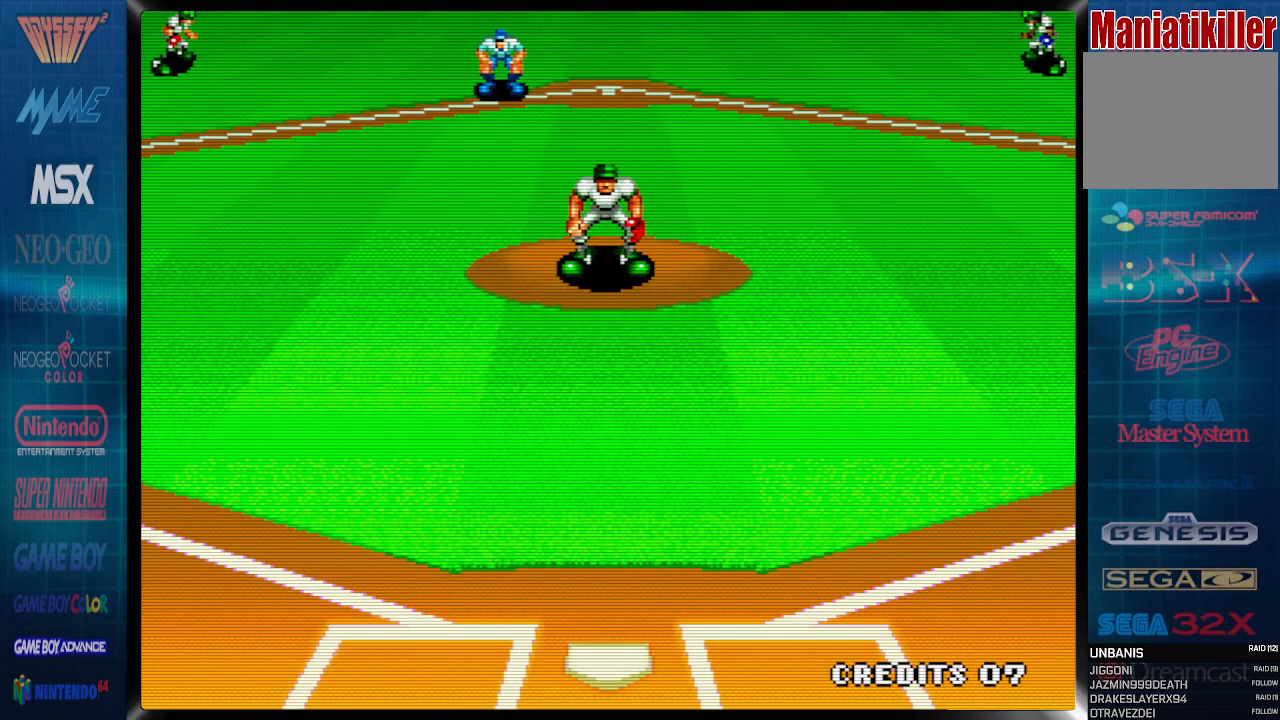
{"buttons": [], "events": []}
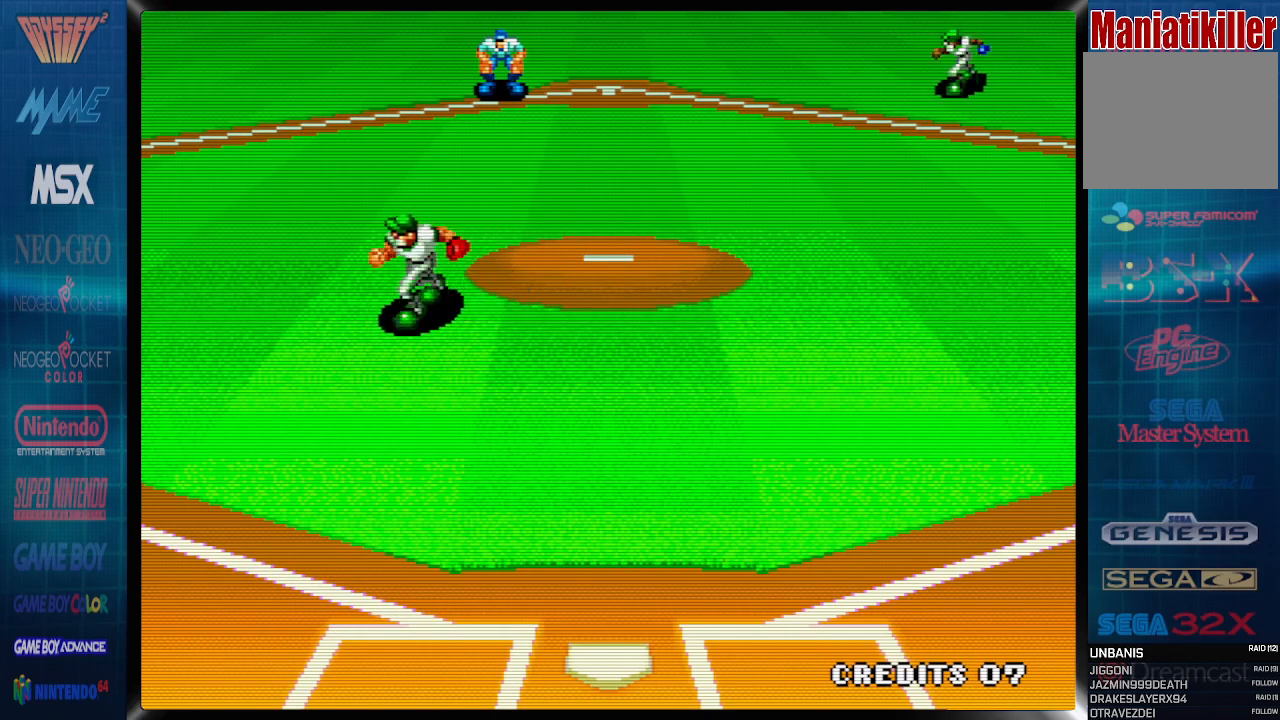
{"buttons": [], "events": []}
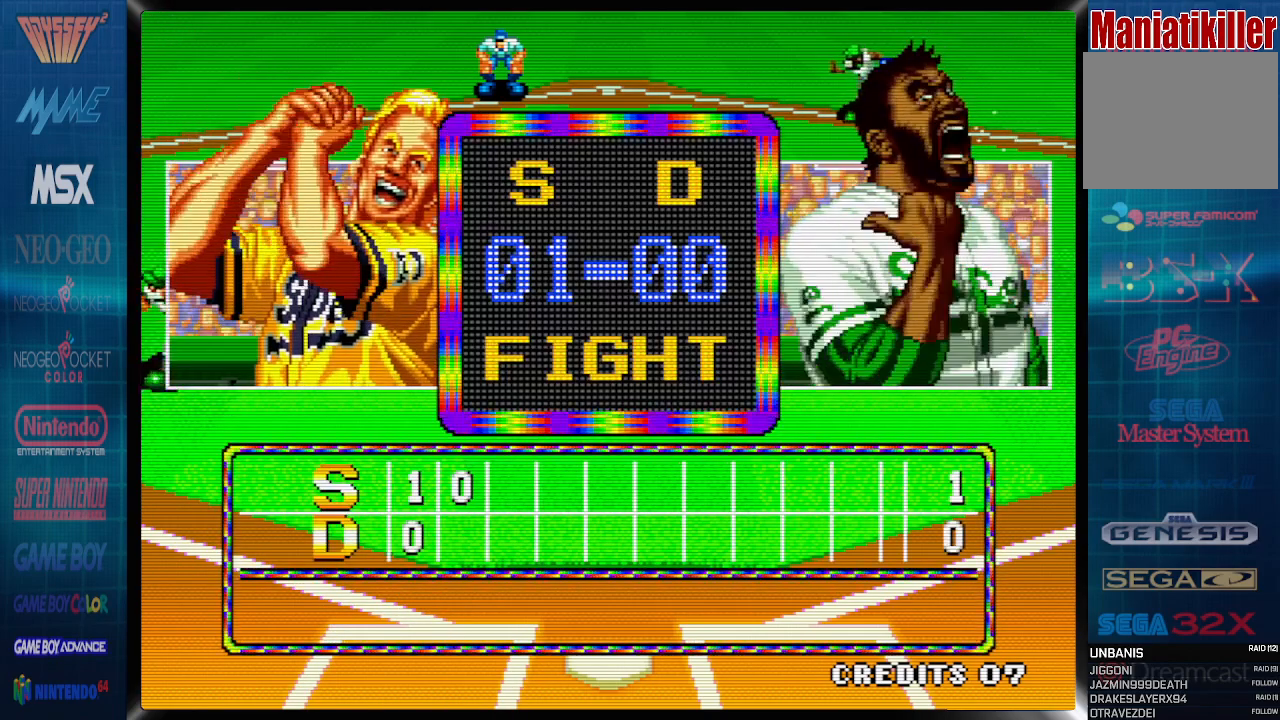
{"buttons": [], "events": []}
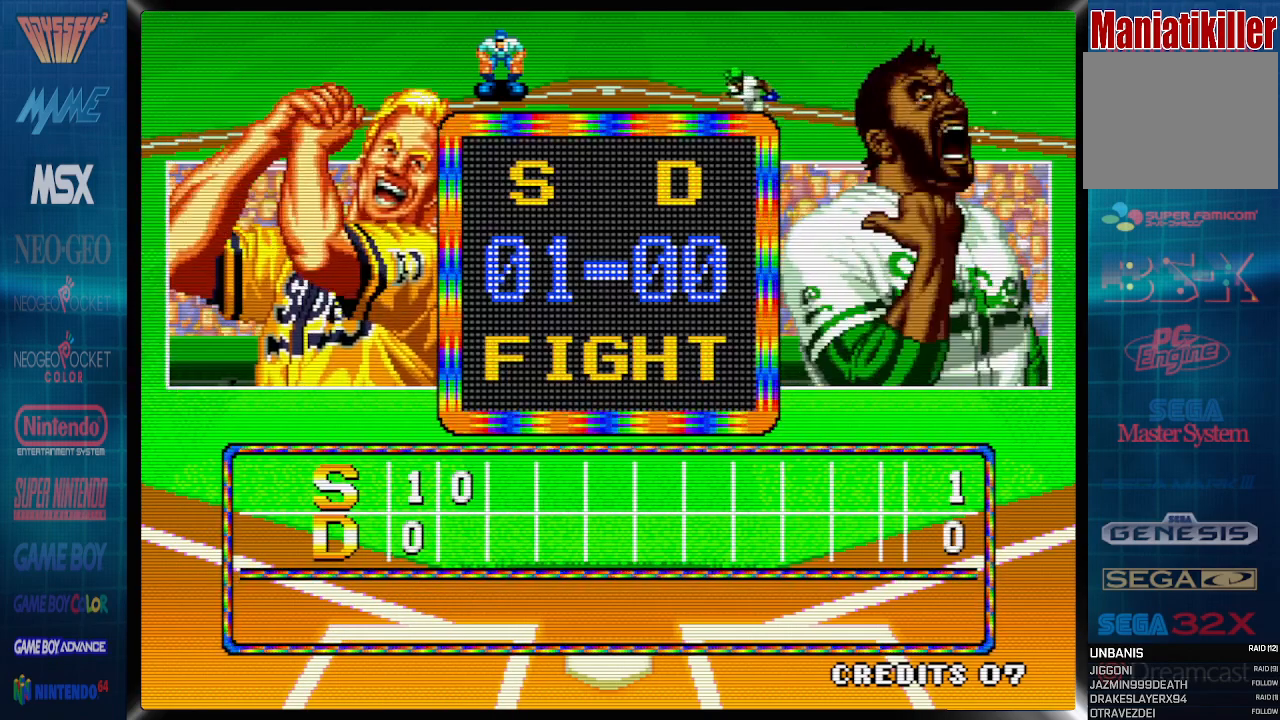
{"buttons": ["CROSS"], "events": [[483, "CROSS", "down"]]}
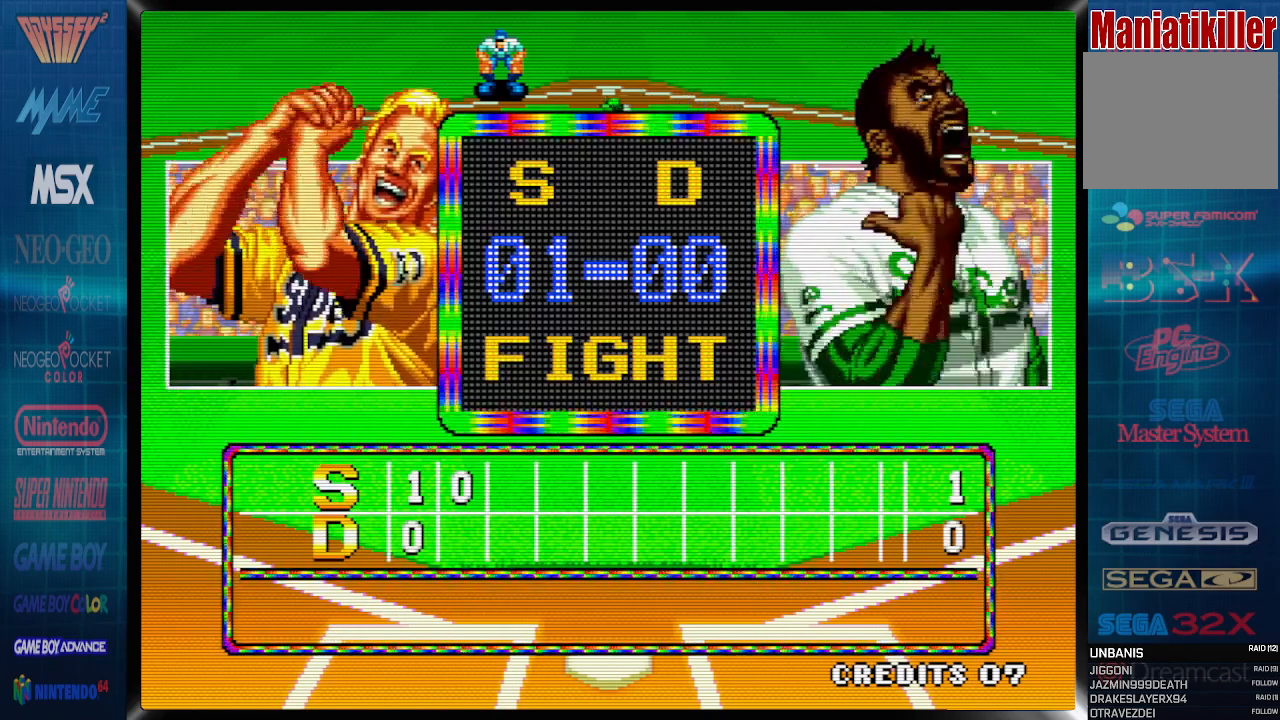
{"buttons": [], "events": [[150, "CROSS", "up"]]}
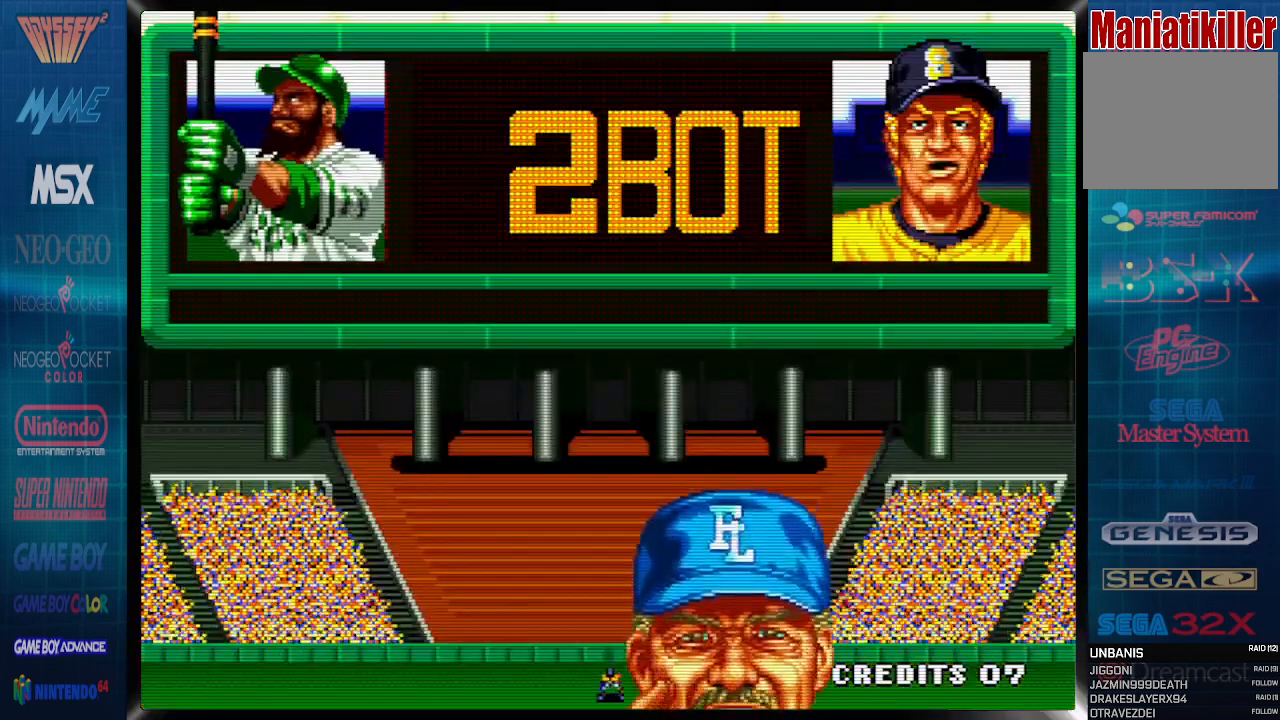
{"buttons": [], "events": []}
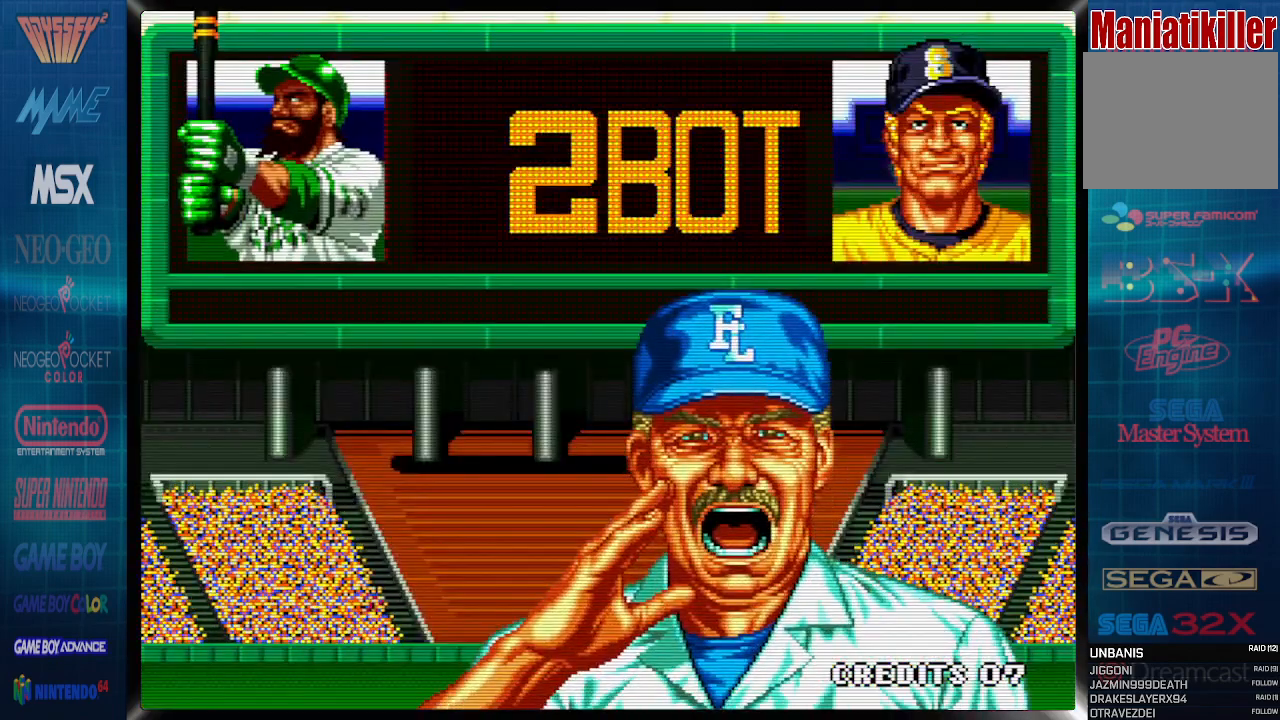
{"buttons": [], "events": []}
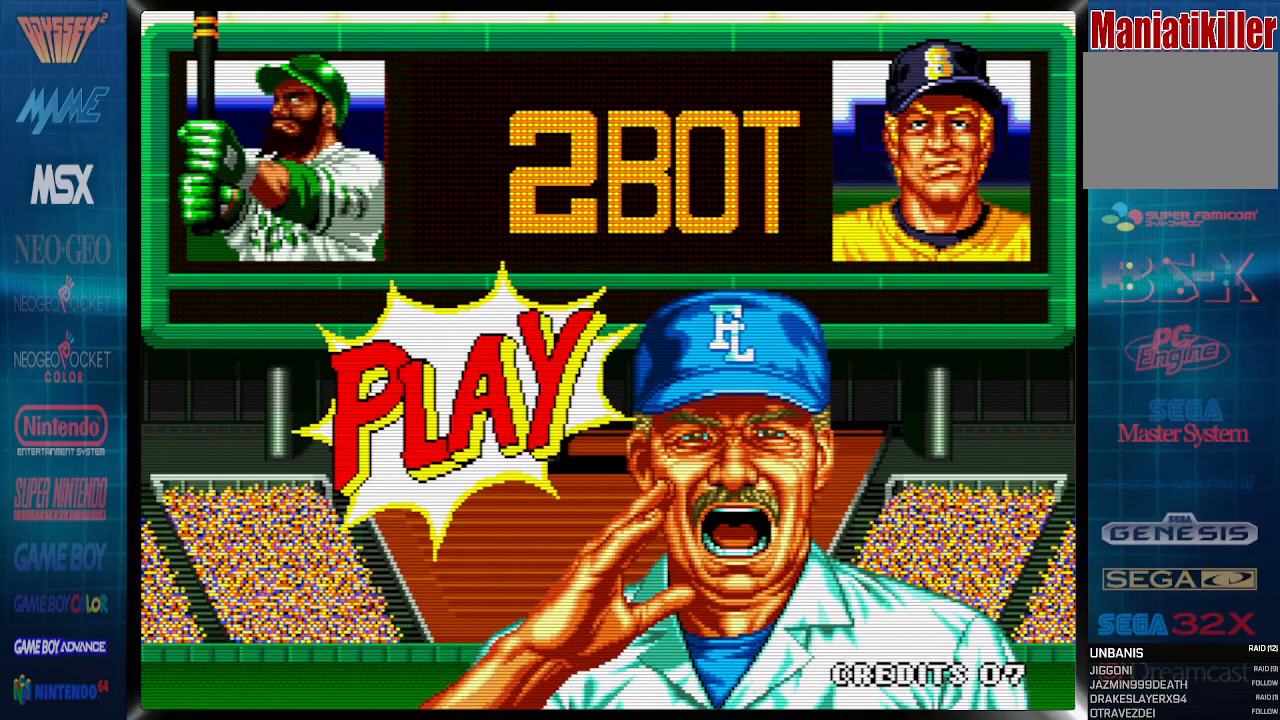
{"buttons": ["CROSS"], "events": [[33, "CROSS", "down"]]}
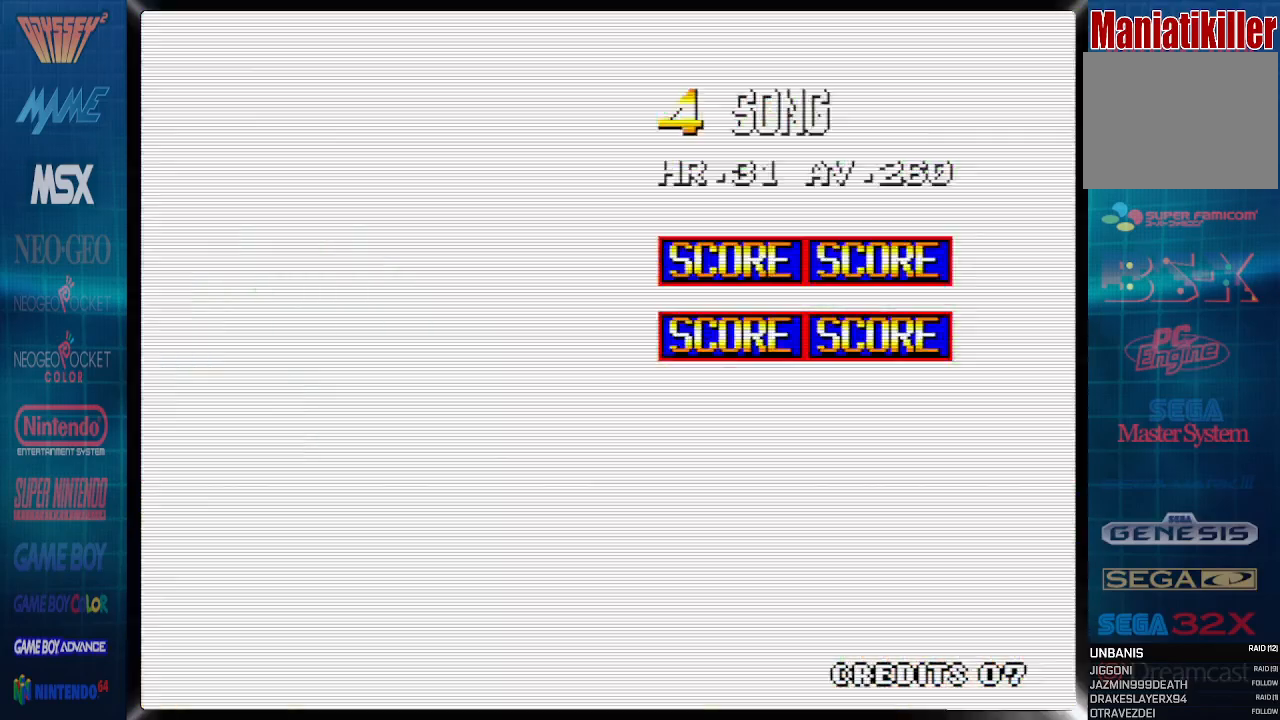
{"buttons": [], "events": [[200, "CROSS", "up"]]}
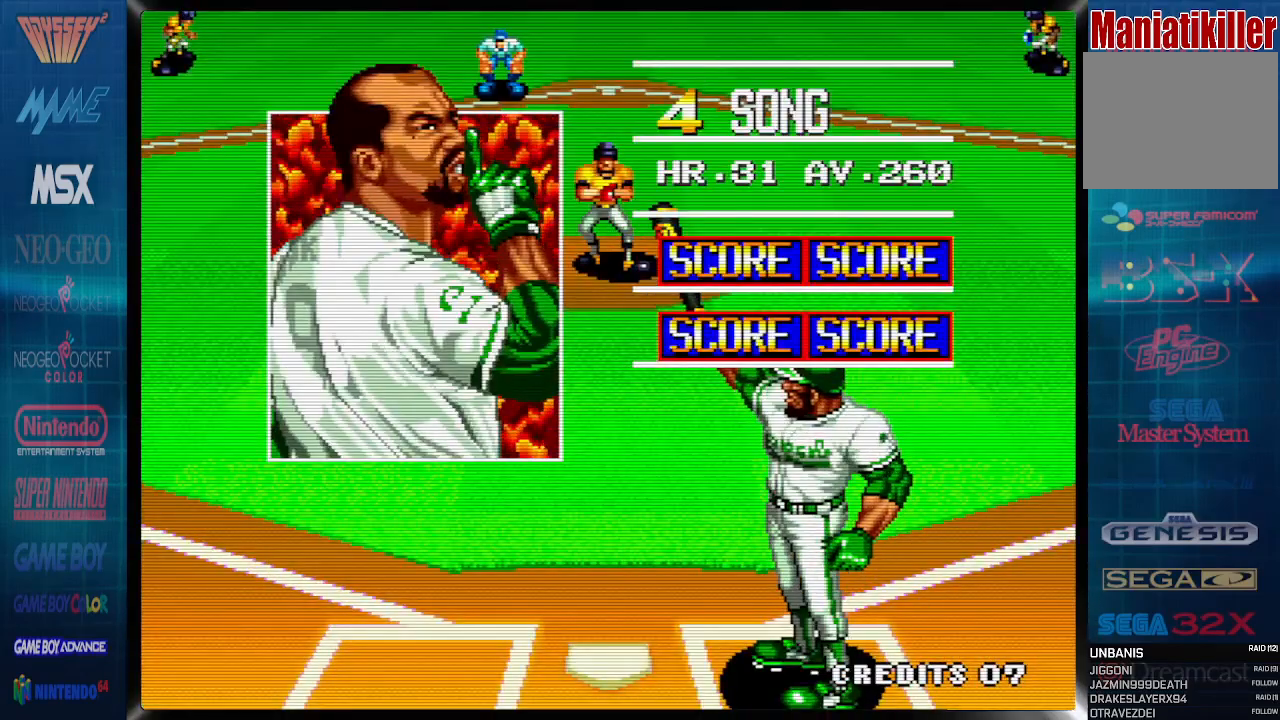
{"buttons": ["DPAD_RIGHT"], "events": [[383, "DPAD_RIGHT", "down"]]}
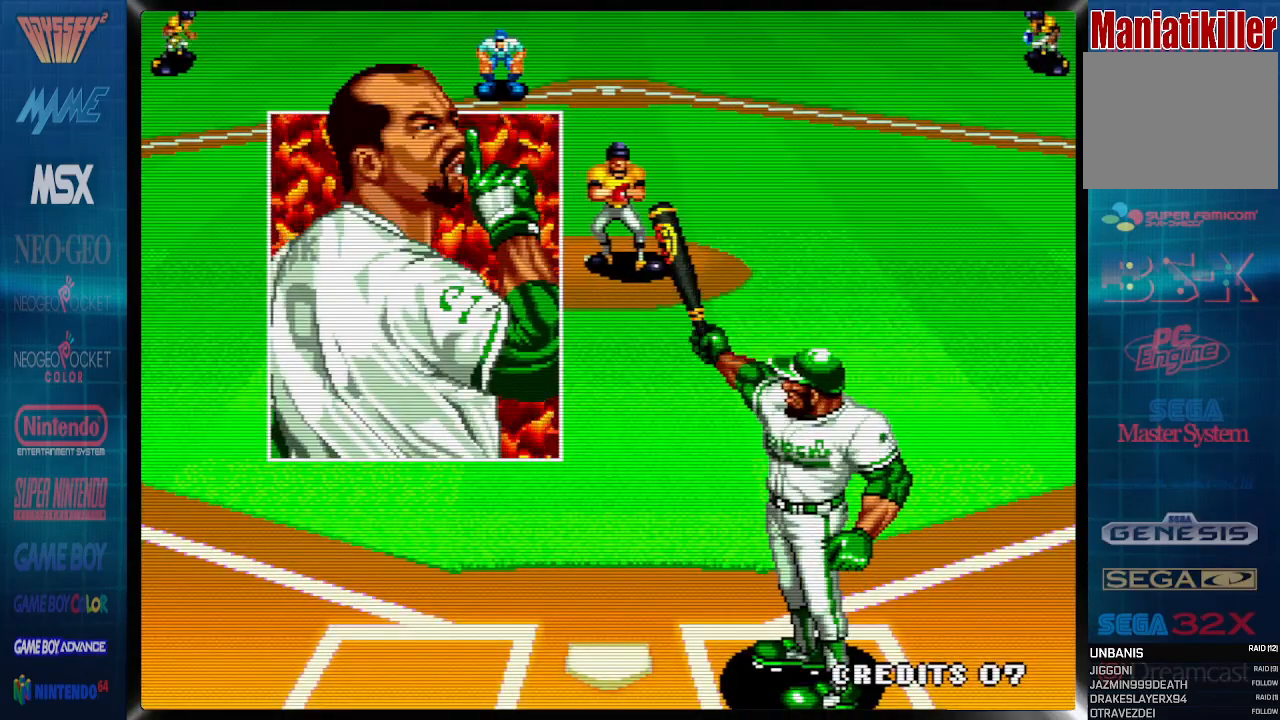
{"buttons": [], "events": [[500, "DPAD_RIGHT", "up"]]}
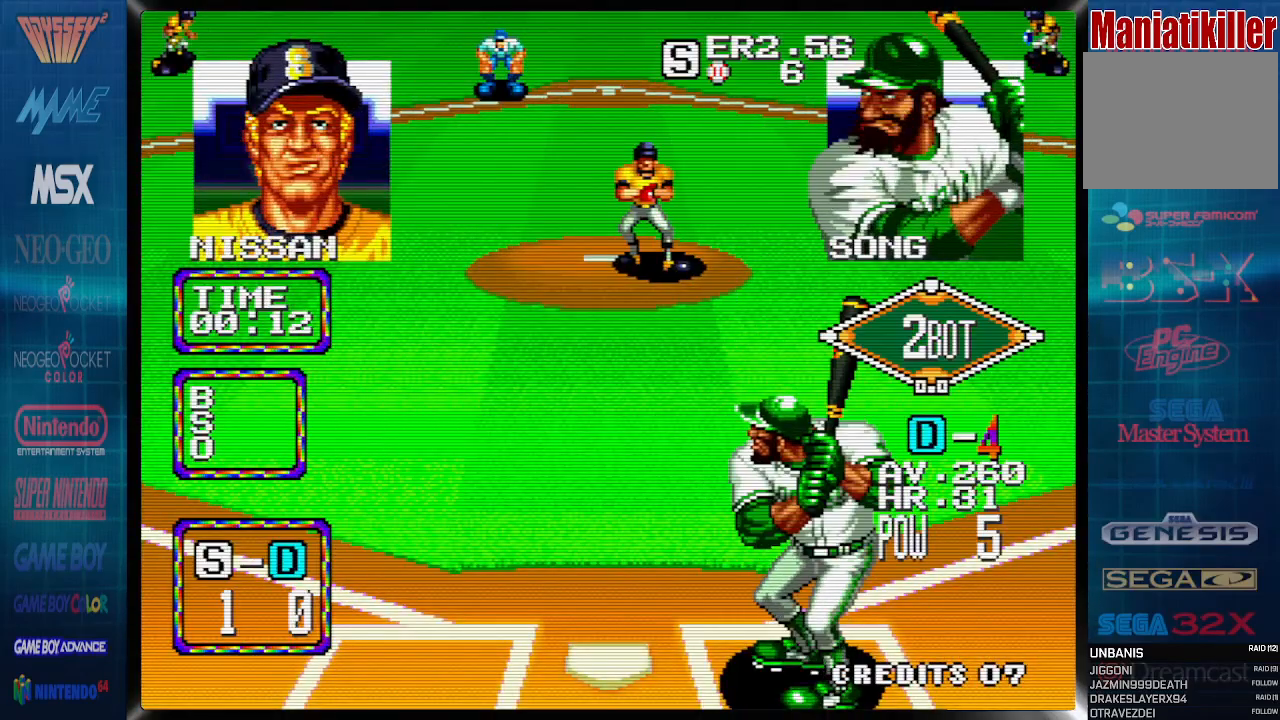
{"buttons": ["CROSS", "DPAD_DOWN"], "events": [[367, "DPAD_DOWN", "down"], [467, "CROSS", "down"]]}
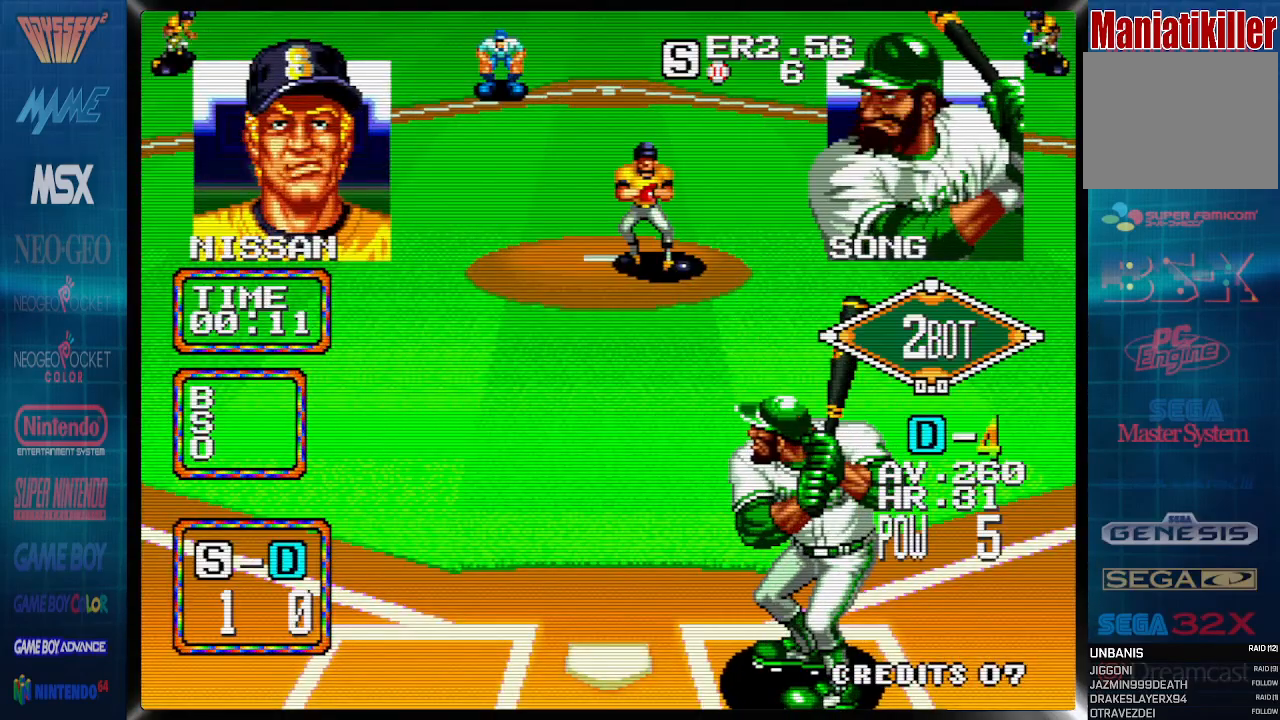
{"buttons": ["CROSS", "DPAD_DOWN"], "events": []}